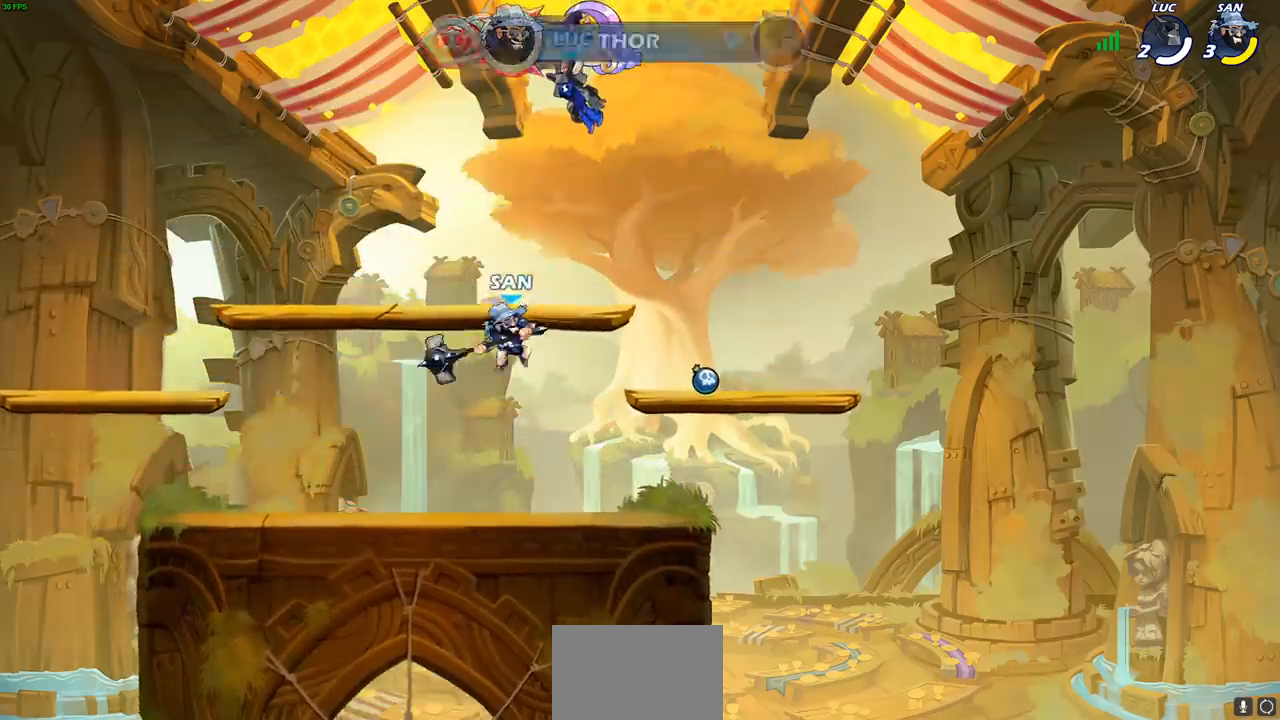
Gameplay with a controller (PlayStation layout); each line is a JSON object with the inputs held at the frame after it. "events" lists button and stick changes between this image and that frame as [ms after this image, input, new state], when the widget could be followed in between. Not read: right_stick.
{"buttons": [], "left_stick": "center", "events": []}
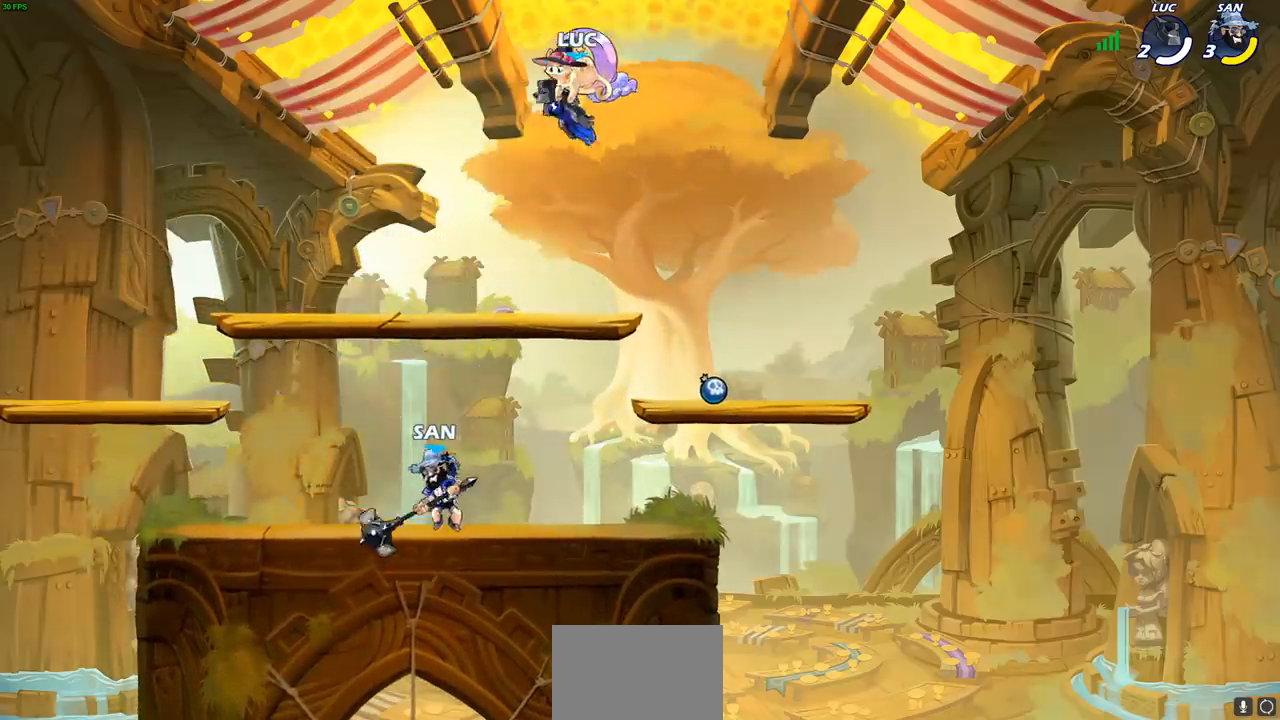
{"buttons": [], "left_stick": "down", "events": [[500, "left_stick", "down"]]}
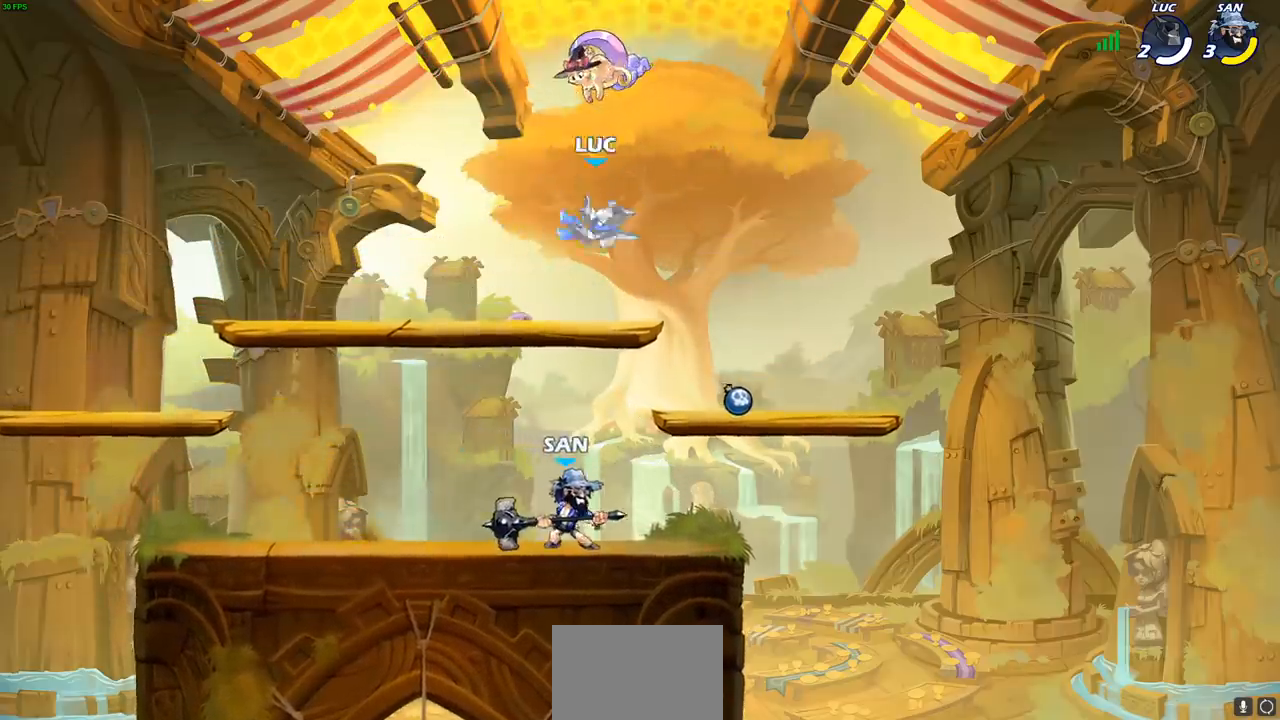
{"buttons": [], "left_stick": "right", "events": [[217, "left_stick", "right"]]}
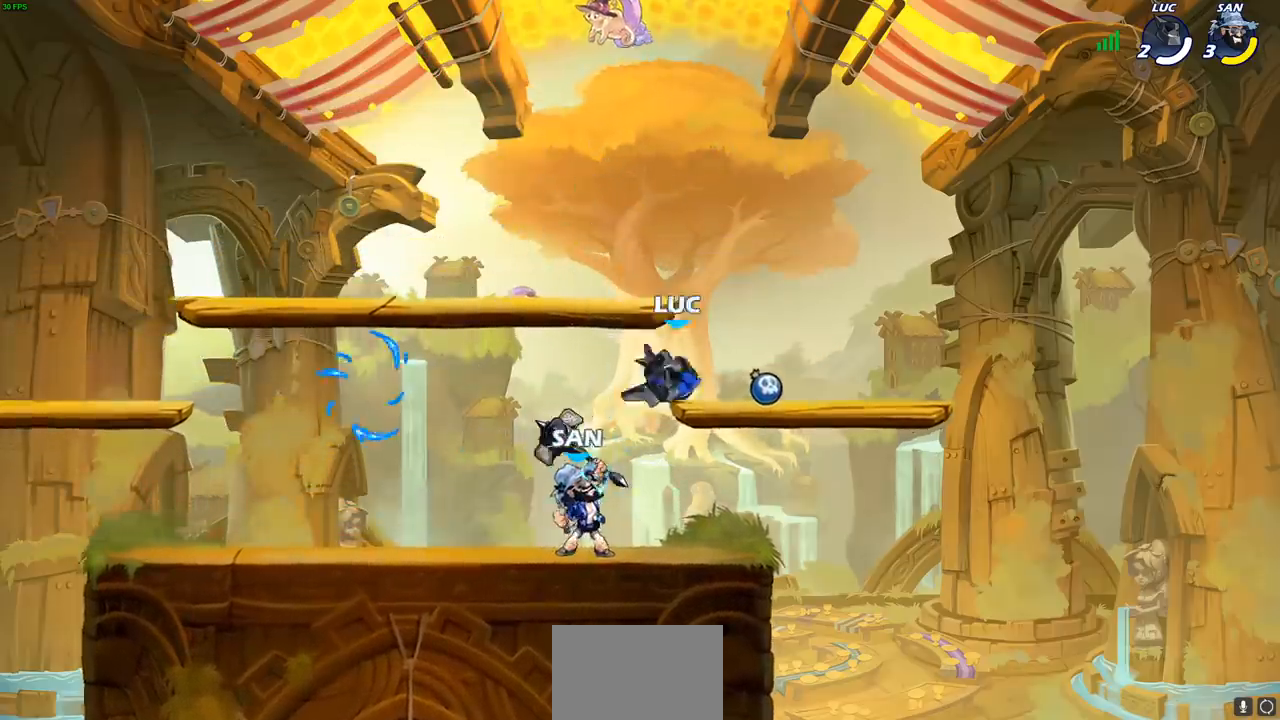
{"buttons": ["CROSS"], "left_stick": "center", "events": [[150, "left_stick", "up-left"], [167, "R1", "down"], [267, "R1", "up"], [283, "left_stick", "center"], [467, "CROSS", "down"]]}
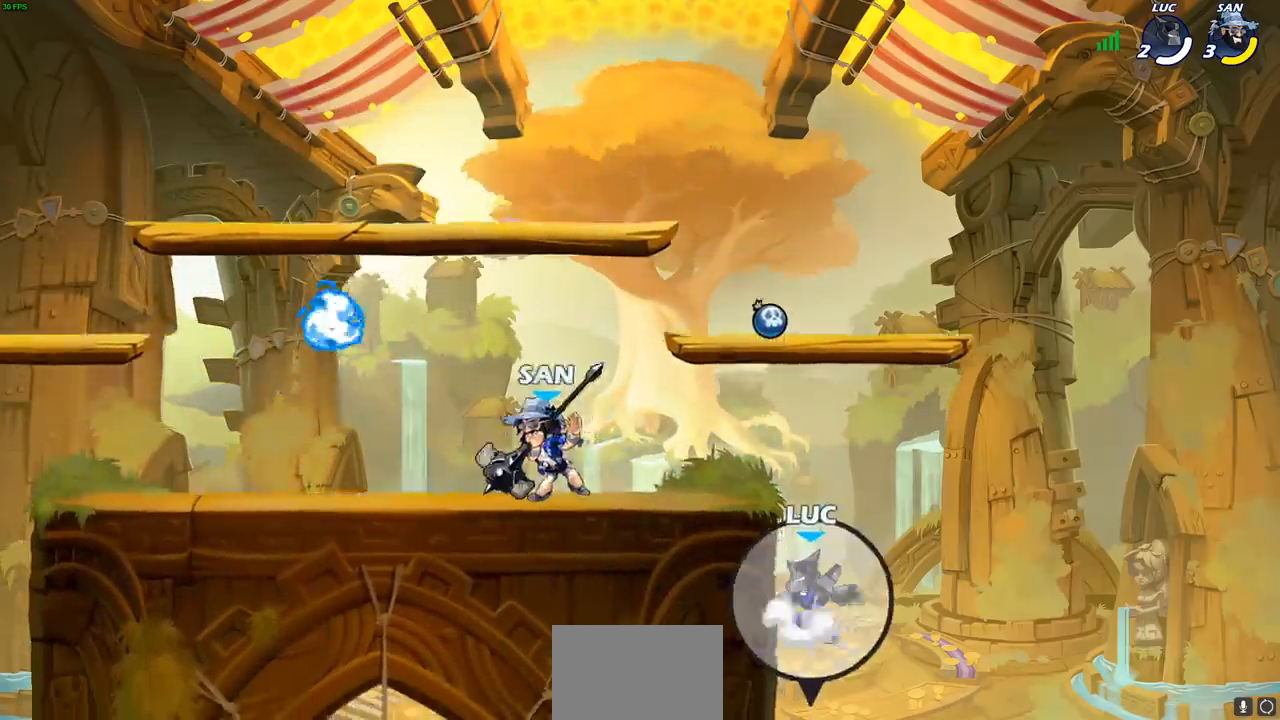
{"buttons": ["CROSS"], "left_stick": "center", "events": [[100, "CROSS", "up"], [217, "CROSS", "down"], [383, "CROSS", "up"], [450, "CROSS", "down"]]}
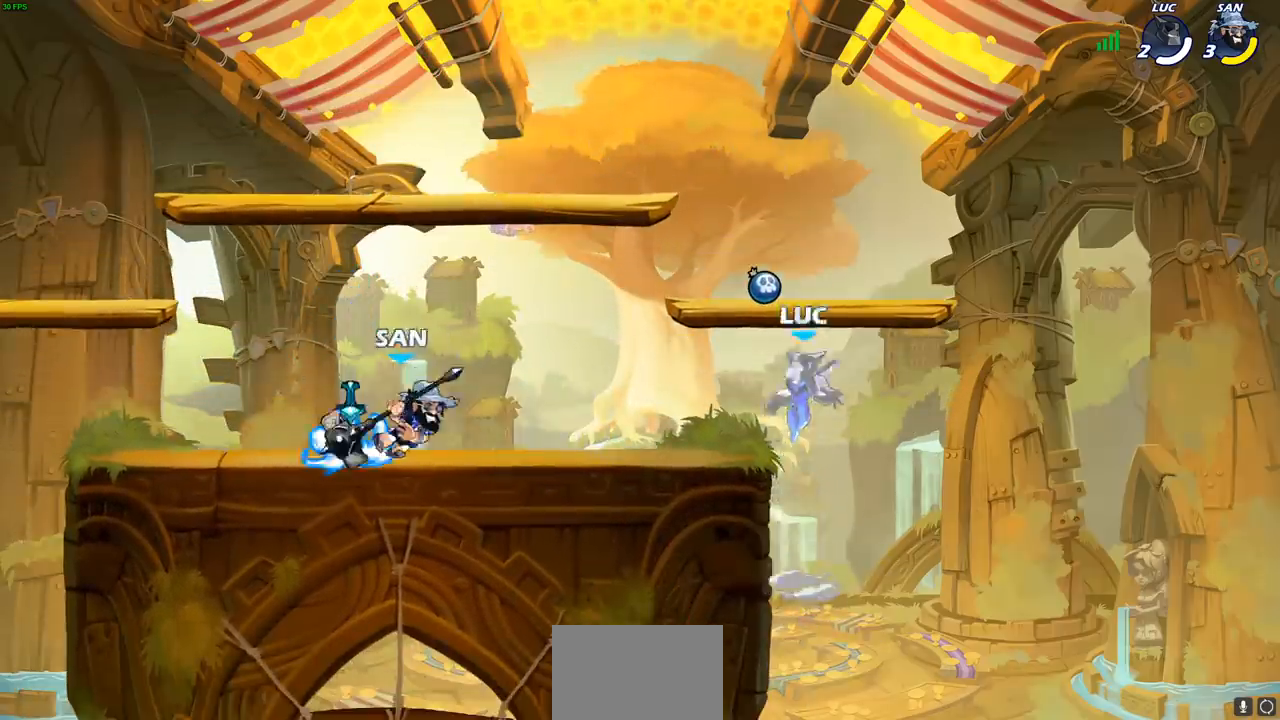
{"buttons": [], "left_stick": "down-left", "events": [[167, "CROSS", "up"], [250, "R1", "down"], [267, "left_stick", "left"], [367, "R1", "up"], [383, "left_stick", "down-left"]]}
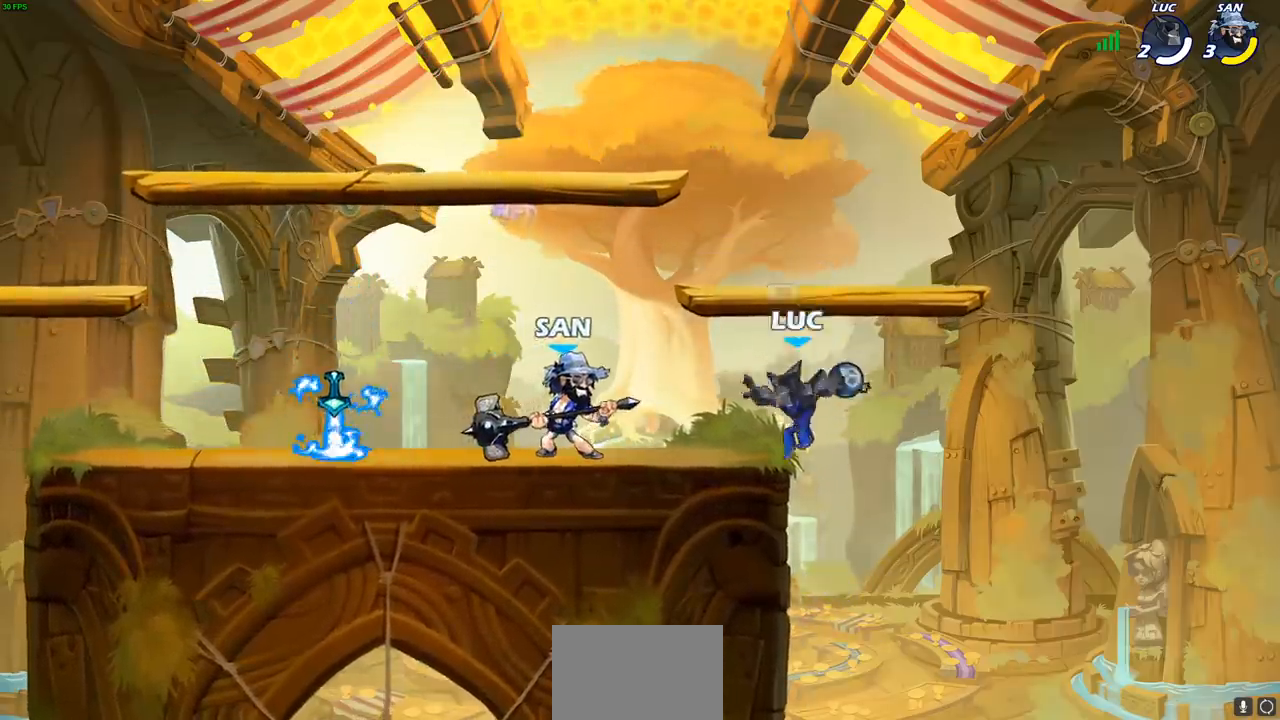
{"buttons": [], "left_stick": "center", "events": [[100, "CIRCLE", "down"], [100, "left_stick", "center"], [167, "CIRCLE", "up"]]}
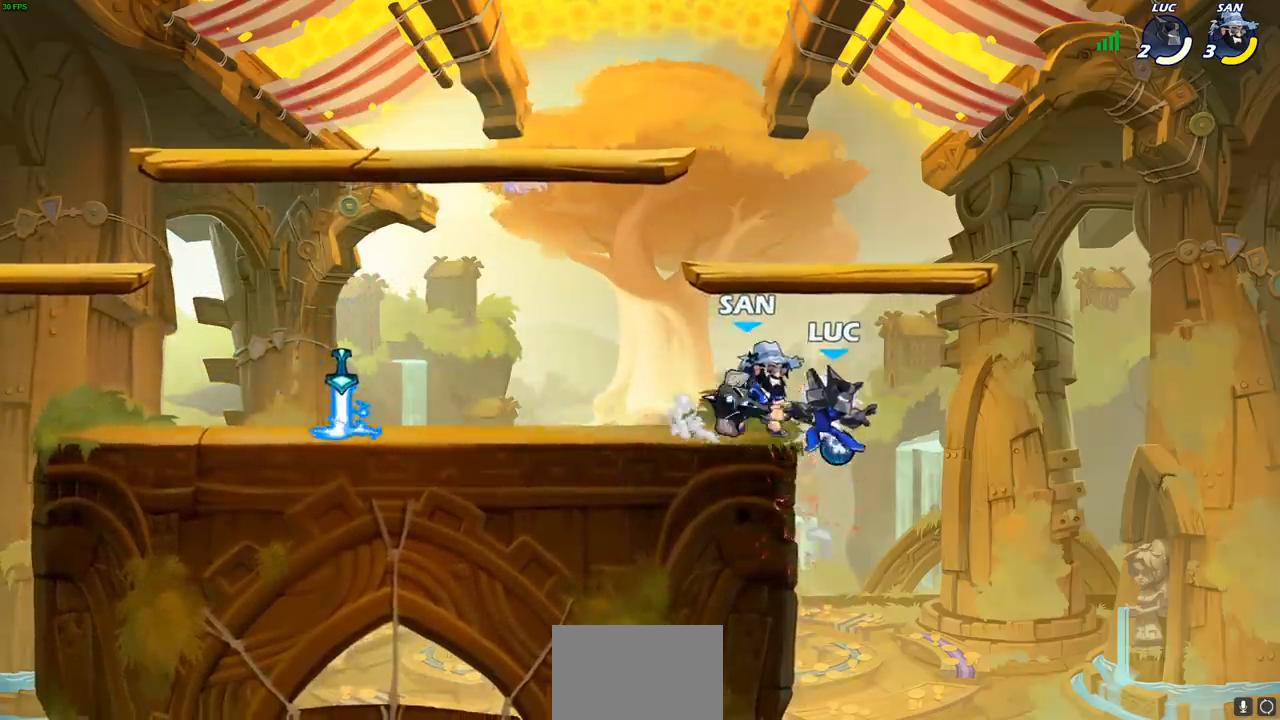
{"buttons": ["R2"], "left_stick": "up-left", "events": [[133, "left_stick", "up-left"], [167, "R2", "down"]]}
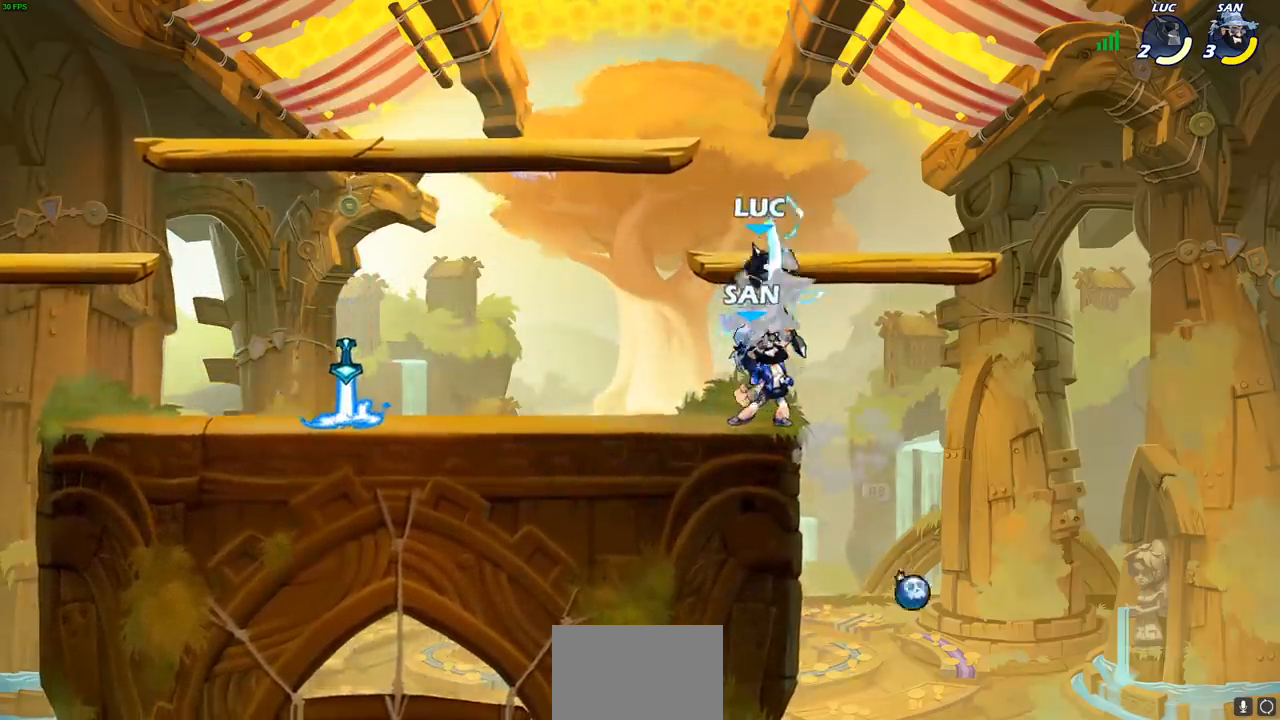
{"buttons": [], "left_stick": "center", "events": [[33, "R2", "up"], [50, "left_stick", "down-right"], [300, "left_stick", "center"]]}
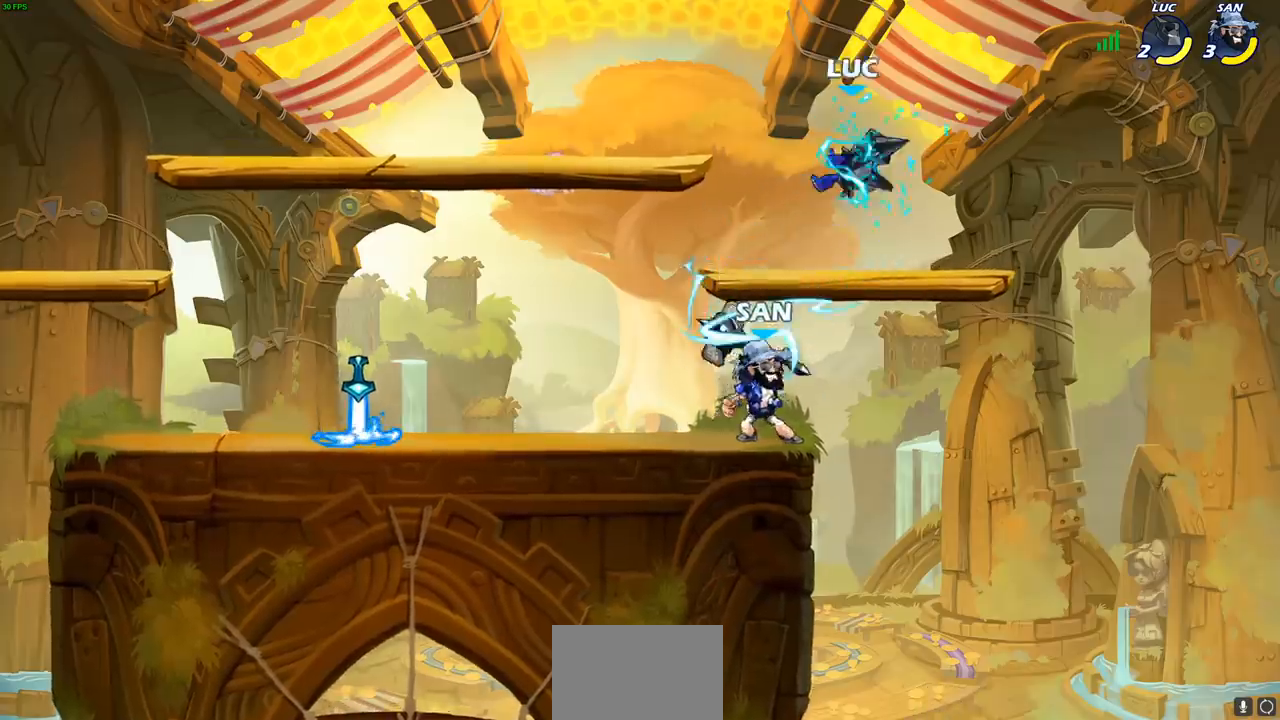
{"buttons": [], "left_stick": "right", "events": [[183, "left_stick", "right"], [300, "left_stick", "down"], [500, "left_stick", "right"]]}
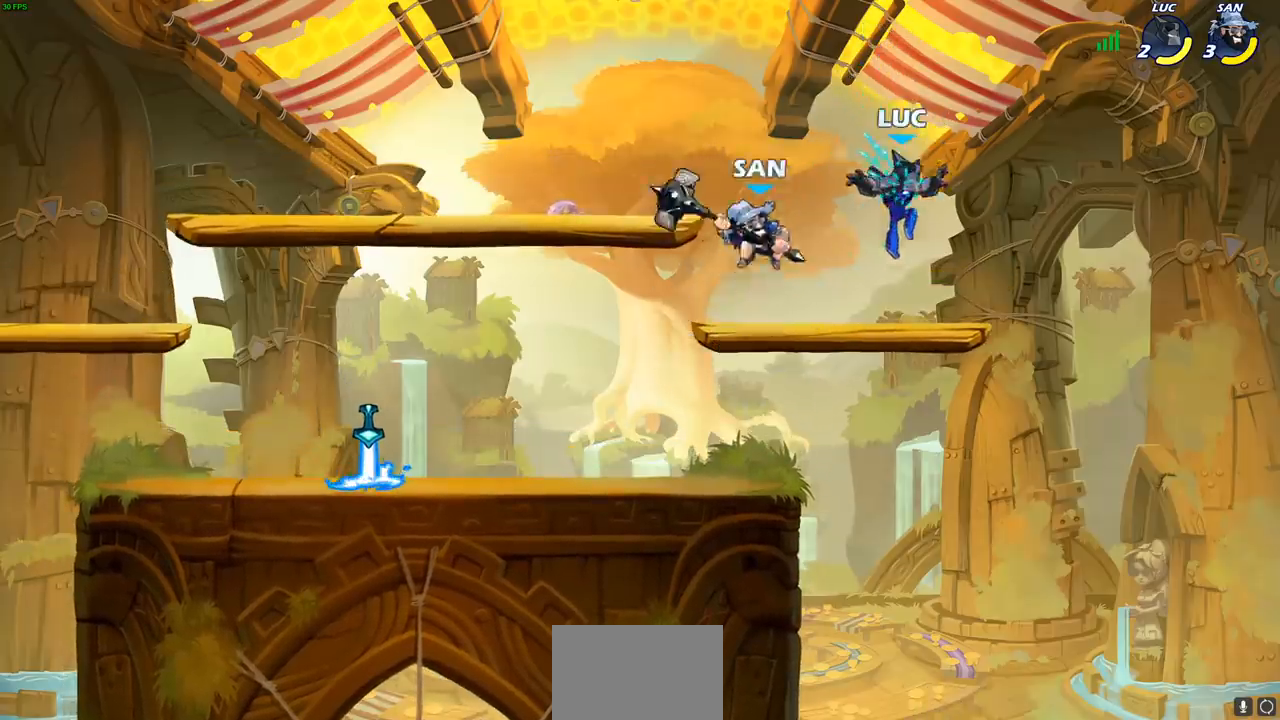
{"buttons": [], "left_stick": "center", "events": [[67, "left_stick", "up-left"], [283, "left_stick", "down-left"], [333, "R2", "down"], [350, "SQUARE", "down"], [417, "R2", "up"], [433, "SQUARE", "up"], [433, "left_stick", "center"]]}
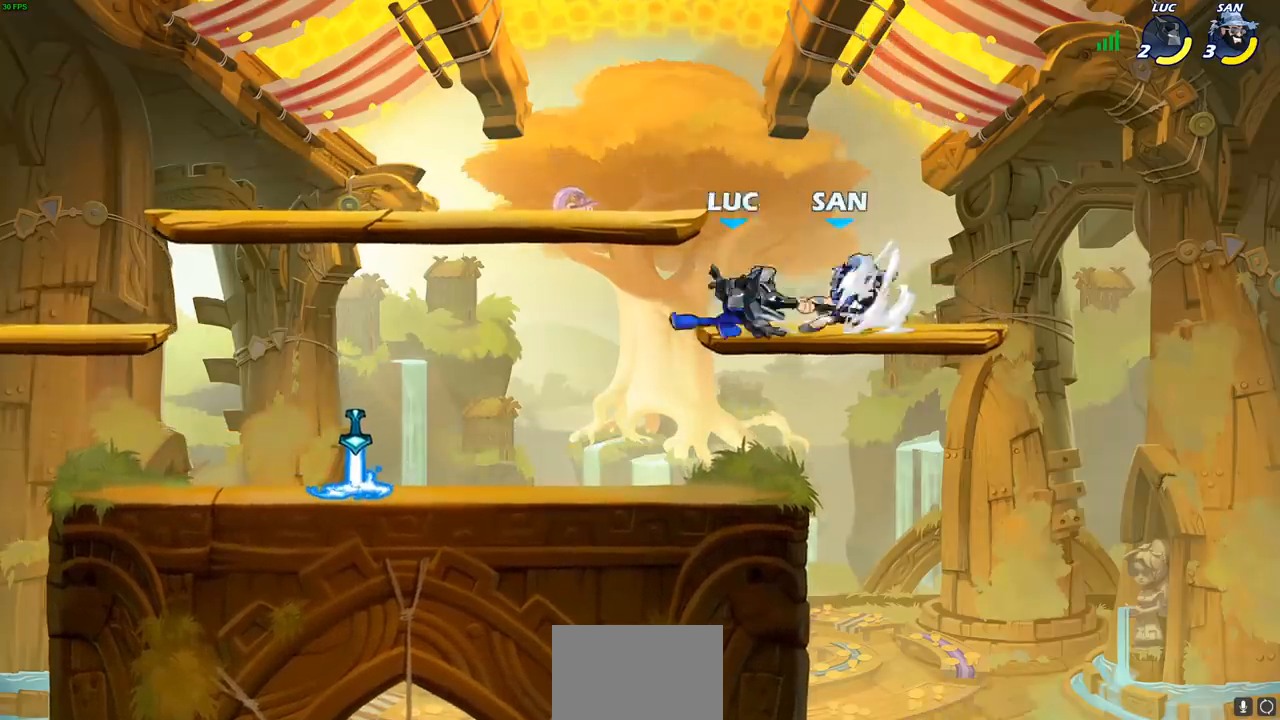
{"buttons": [], "left_stick": "right", "events": [[67, "CROSS", "down"], [100, "CROSS", "up"], [417, "left_stick", "right"]]}
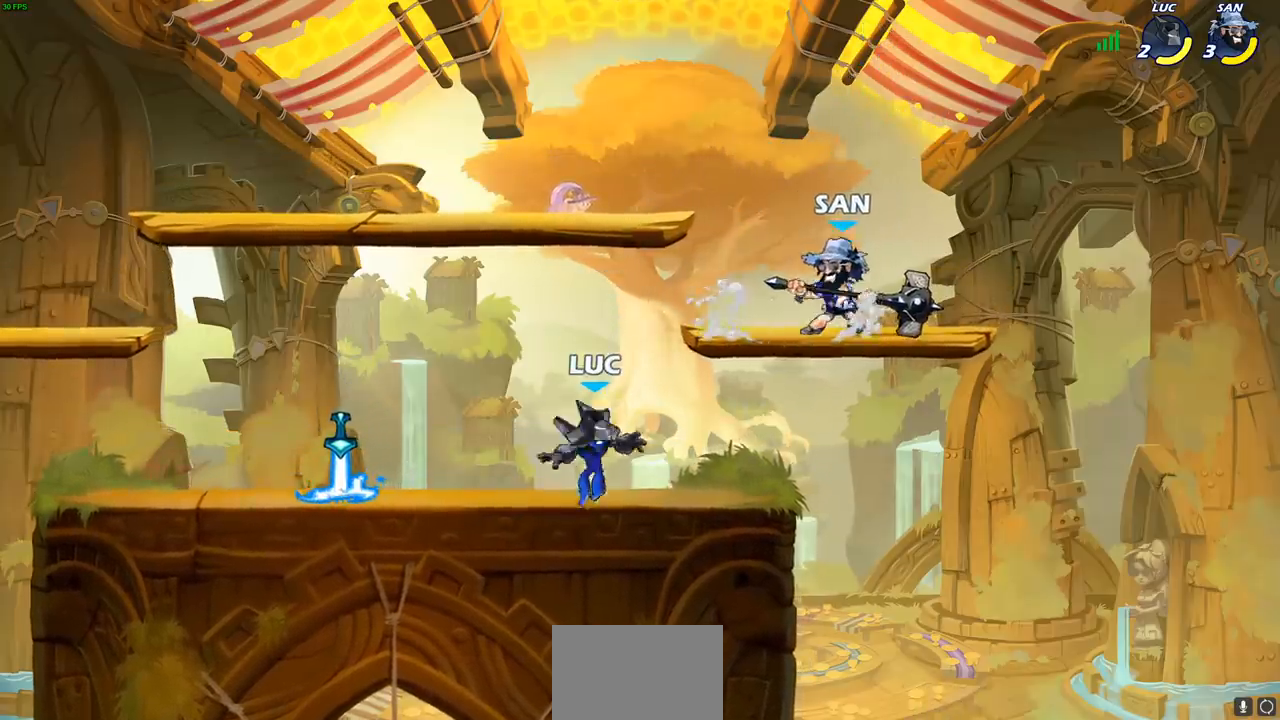
{"buttons": [], "left_stick": "center", "events": [[33, "CROSS", "down"], [33, "R2", "down"], [67, "left_stick", "center"], [100, "R2", "up"], [117, "CIRCLE", "down"], [133, "CROSS", "up"], [250, "CIRCLE", "up"], [367, "left_stick", "up-left"], [417, "left_stick", "center"]]}
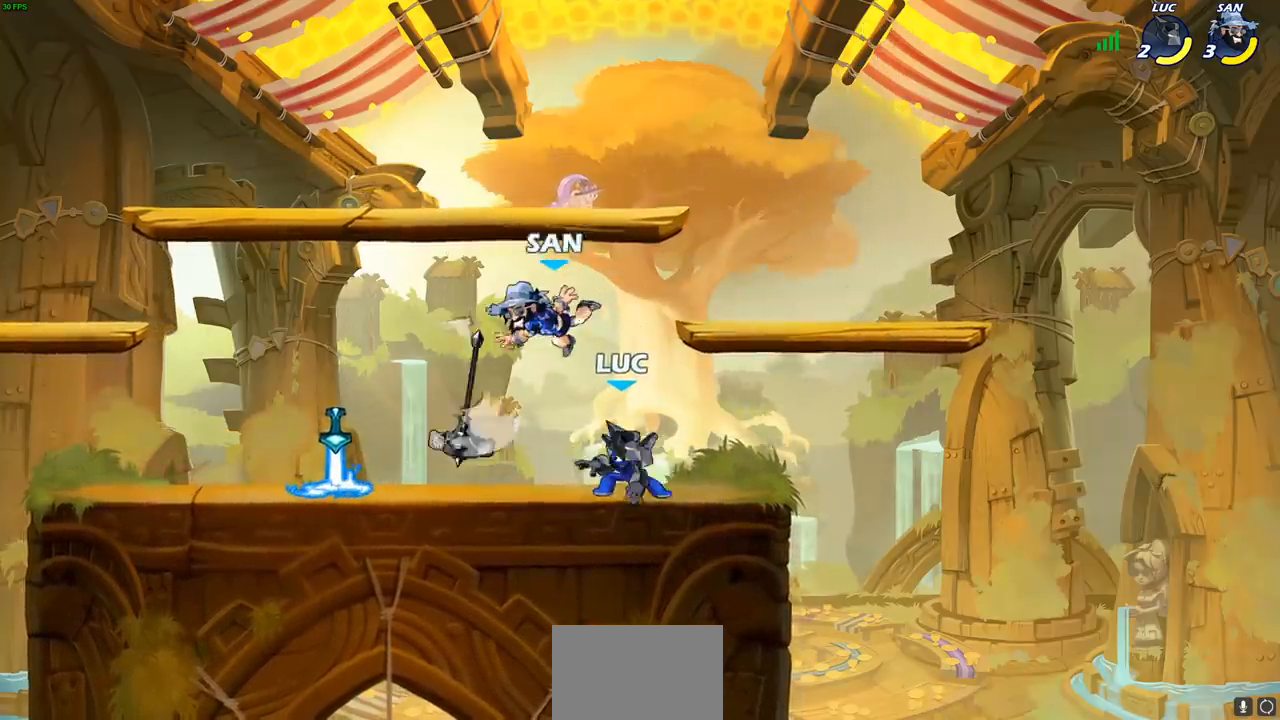
{"buttons": [], "left_stick": "left", "events": [[17, "left_stick", "left"], [167, "SQUARE", "down"], [283, "SQUARE", "up"]]}
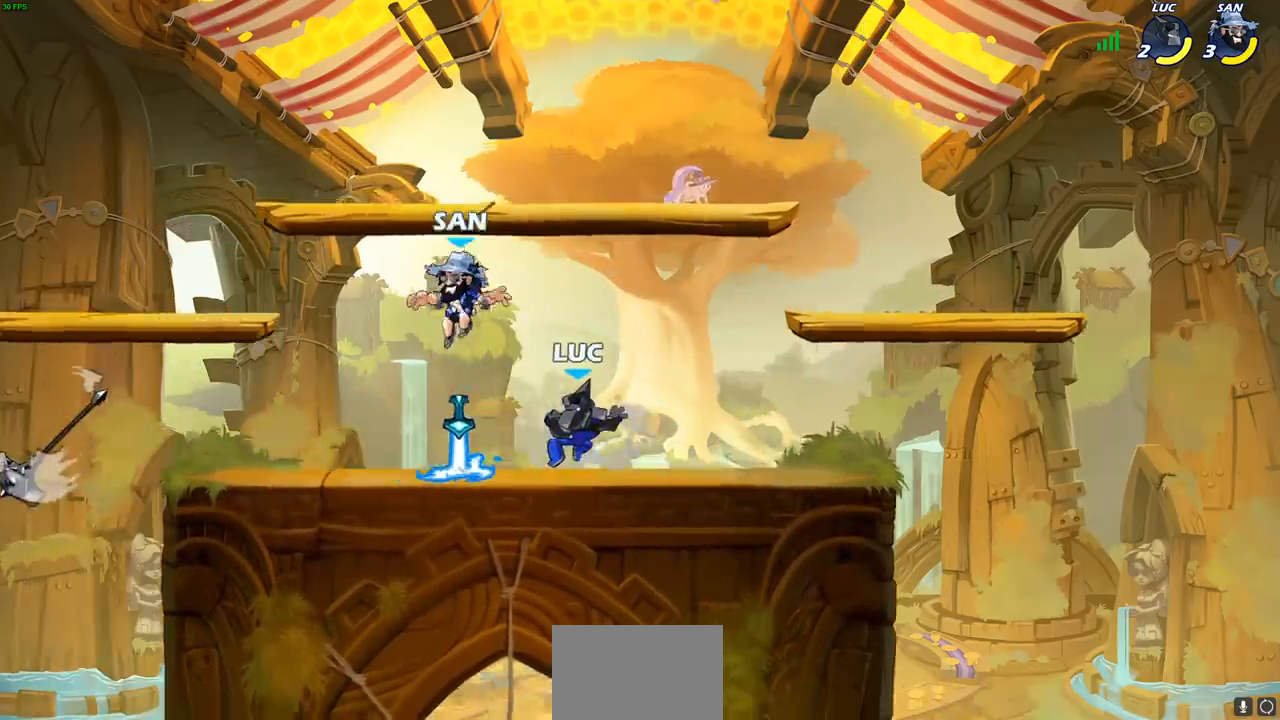
{"buttons": [], "left_stick": "center", "events": [[183, "CROSS", "down"], [183, "R1", "down"], [217, "left_stick", "center"], [300, "R1", "up"], [317, "CROSS", "up"]]}
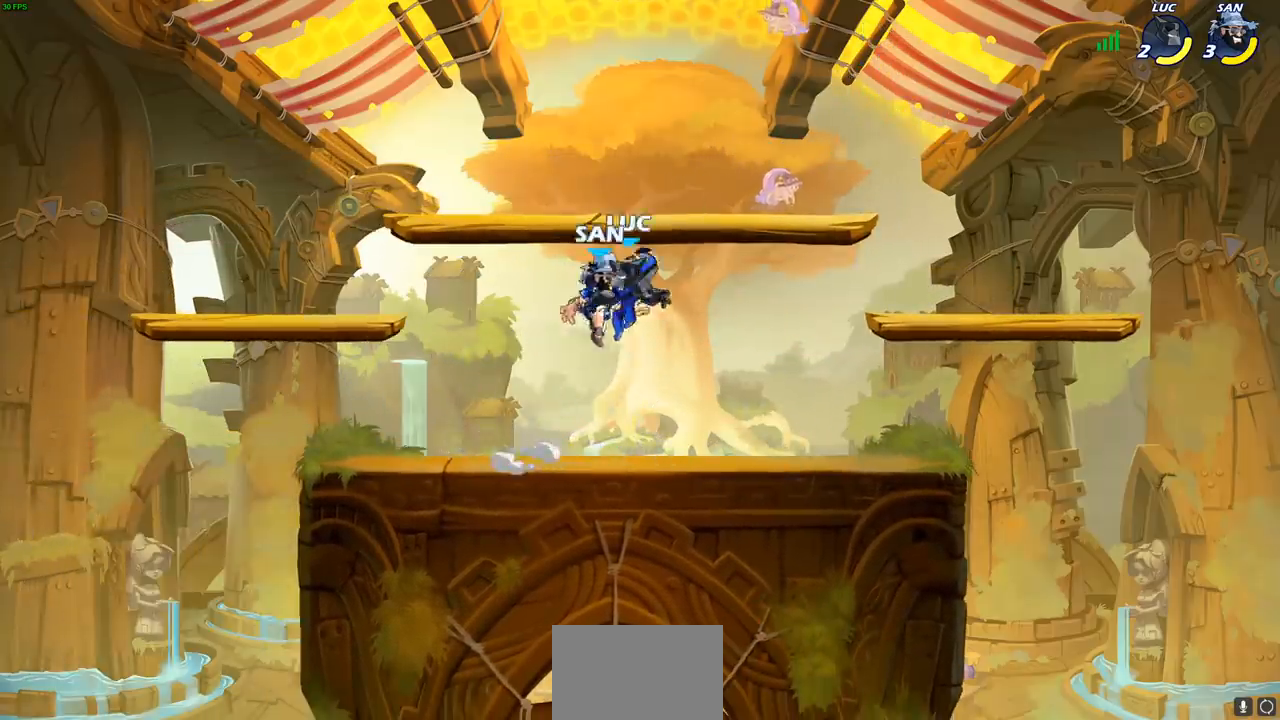
{"buttons": [], "left_stick": "center", "events": [[100, "left_stick", "down-right"], [150, "SQUARE", "down"], [217, "SQUARE", "up"], [300, "left_stick", "center"]]}
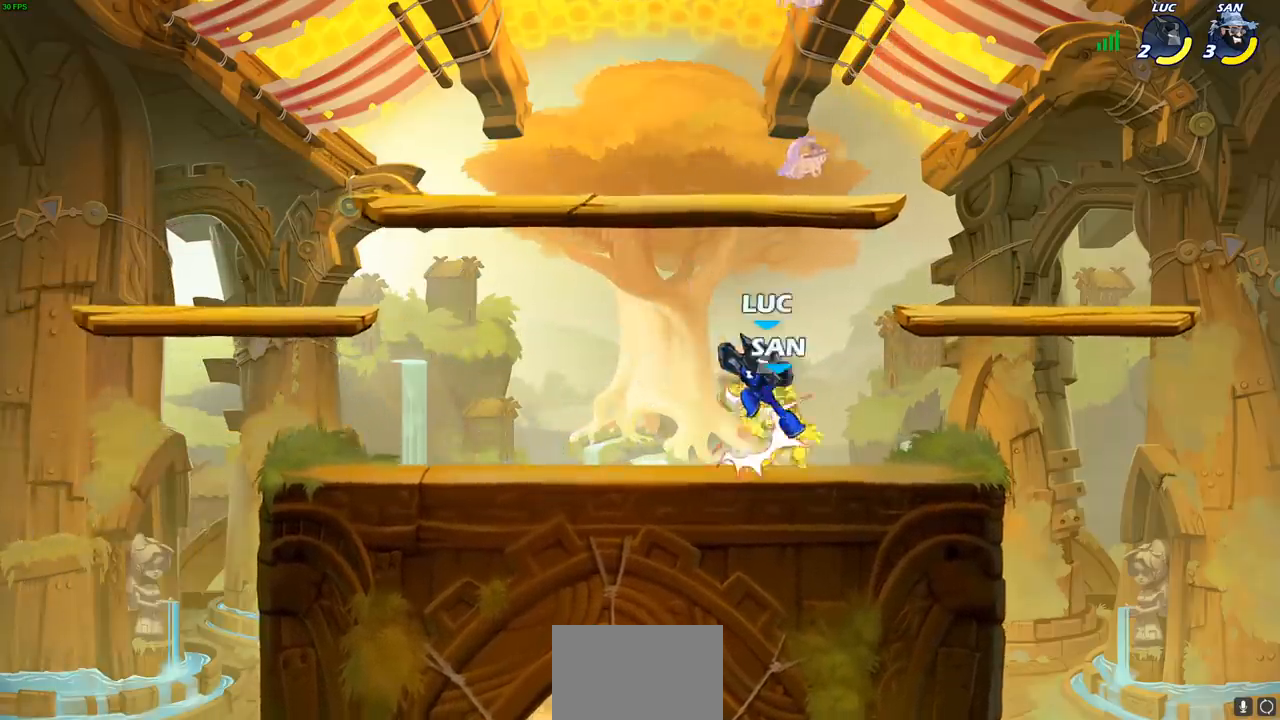
{"buttons": [], "left_stick": "center", "events": [[283, "CROSS", "down"], [350, "SQUARE", "down"], [417, "CROSS", "up"], [417, "SQUARE", "up"]]}
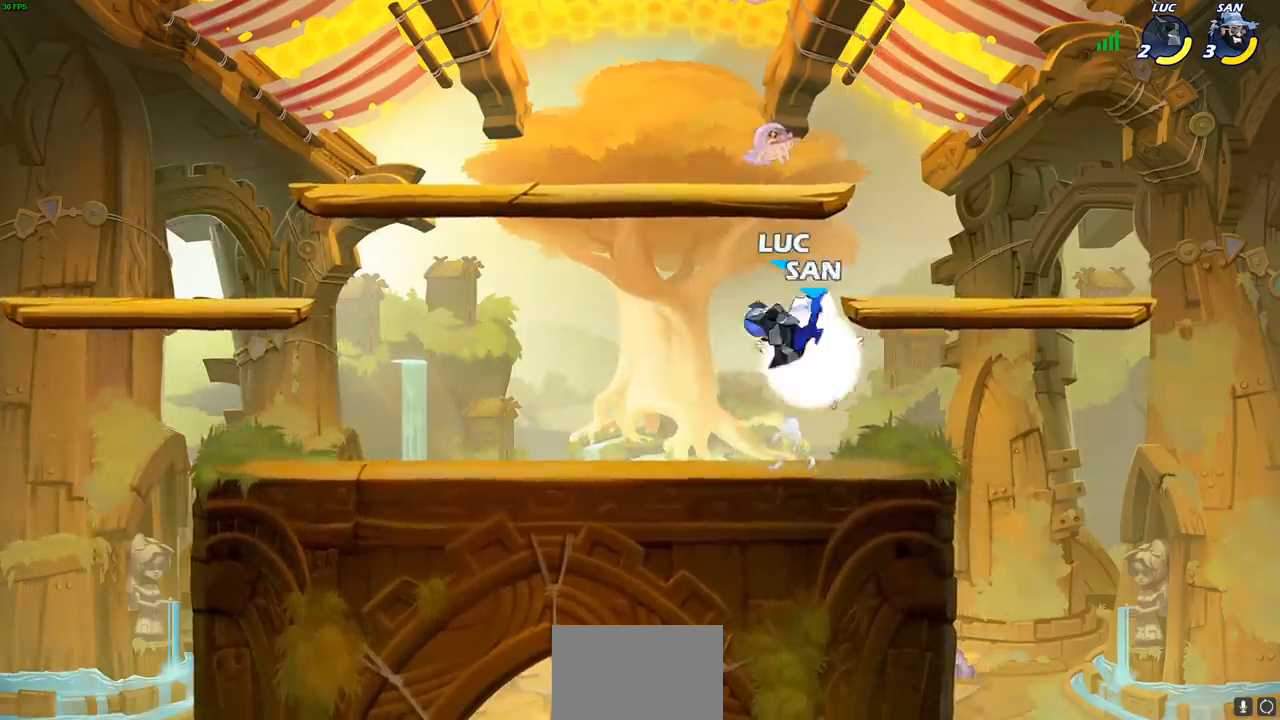
{"buttons": [], "left_stick": "left", "events": [[300, "left_stick", "left"]]}
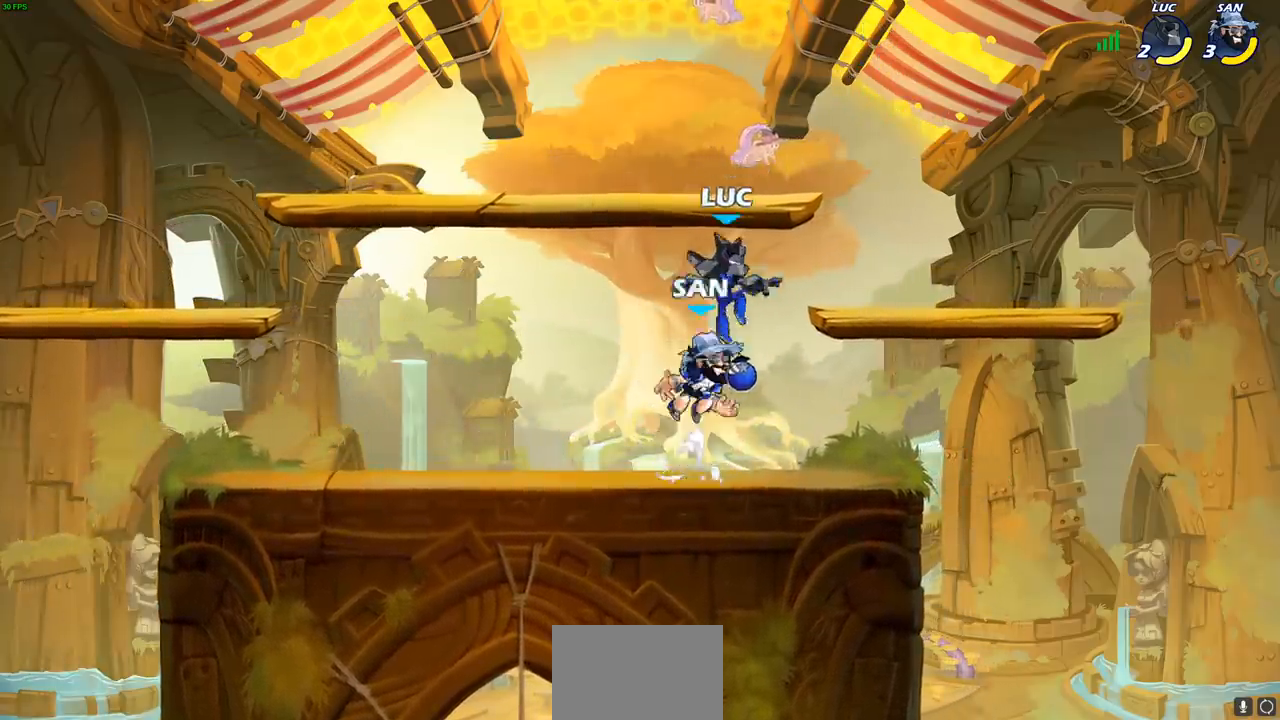
{"buttons": ["CIRCLE"], "left_stick": "center", "events": [[67, "left_stick", "down-left"], [267, "left_stick", "down-right"], [350, "left_stick", "up-right"], [400, "CROSS", "down"], [417, "left_stick", "up-left"], [450, "CIRCLE", "down"], [483, "CROSS", "up"], [483, "left_stick", "center"]]}
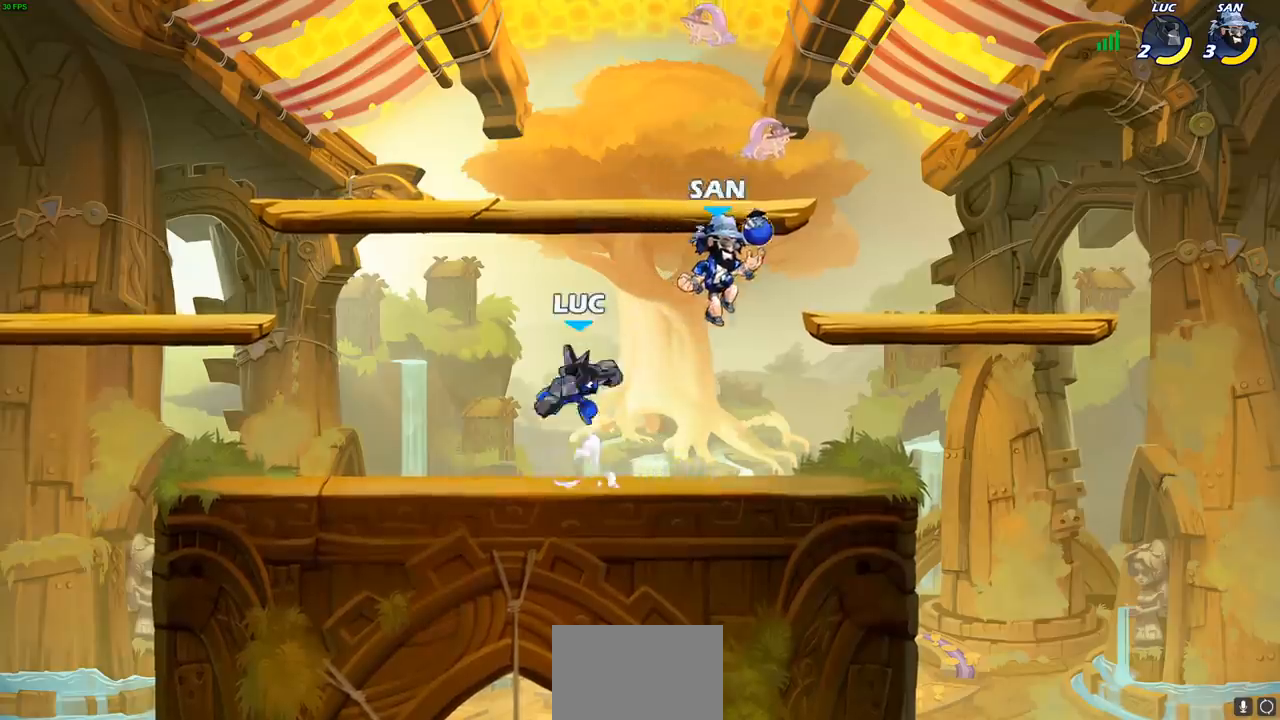
{"buttons": [], "left_stick": "right", "events": [[50, "CIRCLE", "up"], [183, "left_stick", "right"]]}
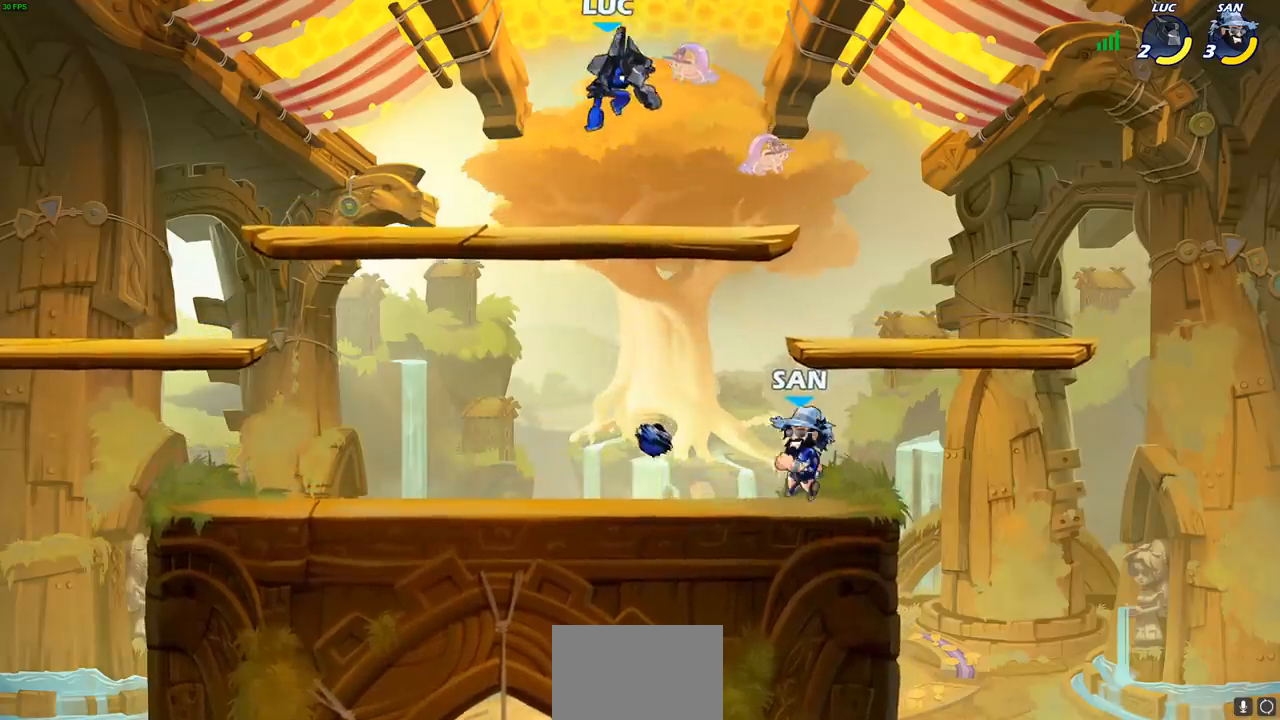
{"buttons": [], "left_stick": "right", "events": [[183, "left_stick", "down-right"], [350, "left_stick", "right"]]}
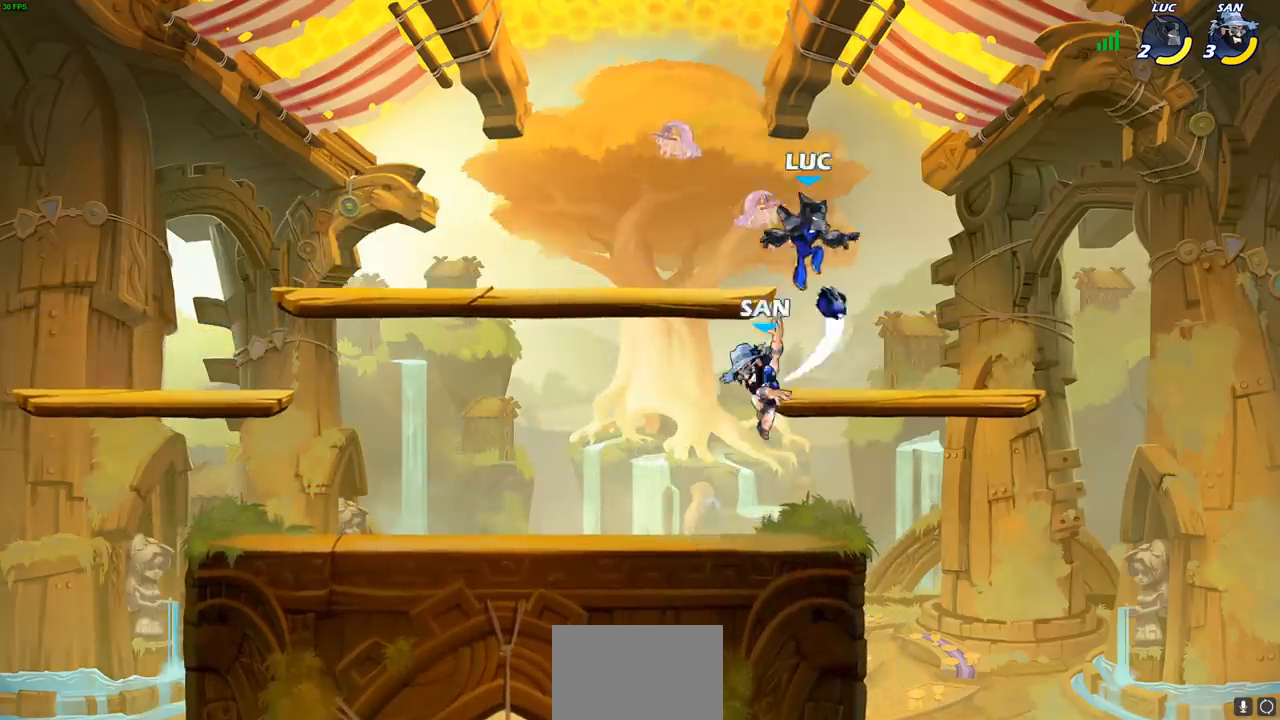
{"buttons": ["CROSS"], "left_stick": "up-left", "events": [[167, "left_stick", "up-left"], [450, "CROSS", "down"]]}
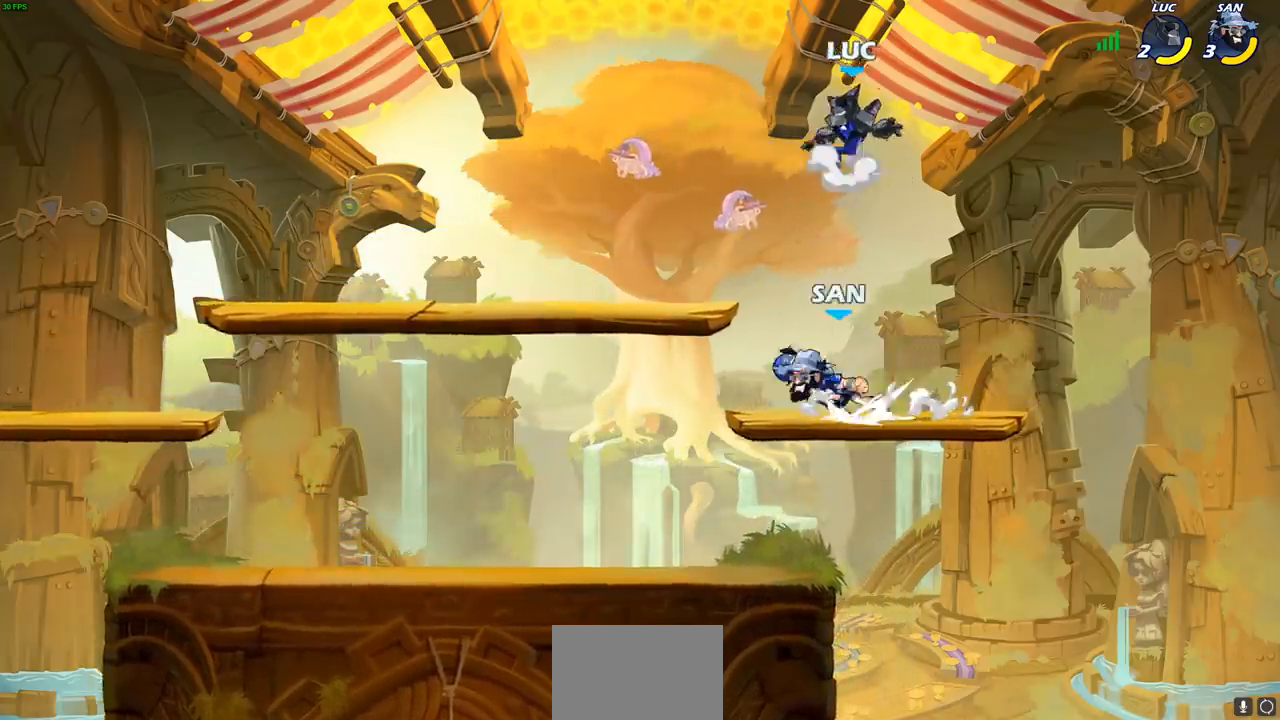
{"buttons": [], "left_stick": "down-right", "events": [[17, "R2", "down"], [200, "CROSS", "up"], [217, "R2", "up"], [300, "left_stick", "up-right"], [433, "left_stick", "down-right"]]}
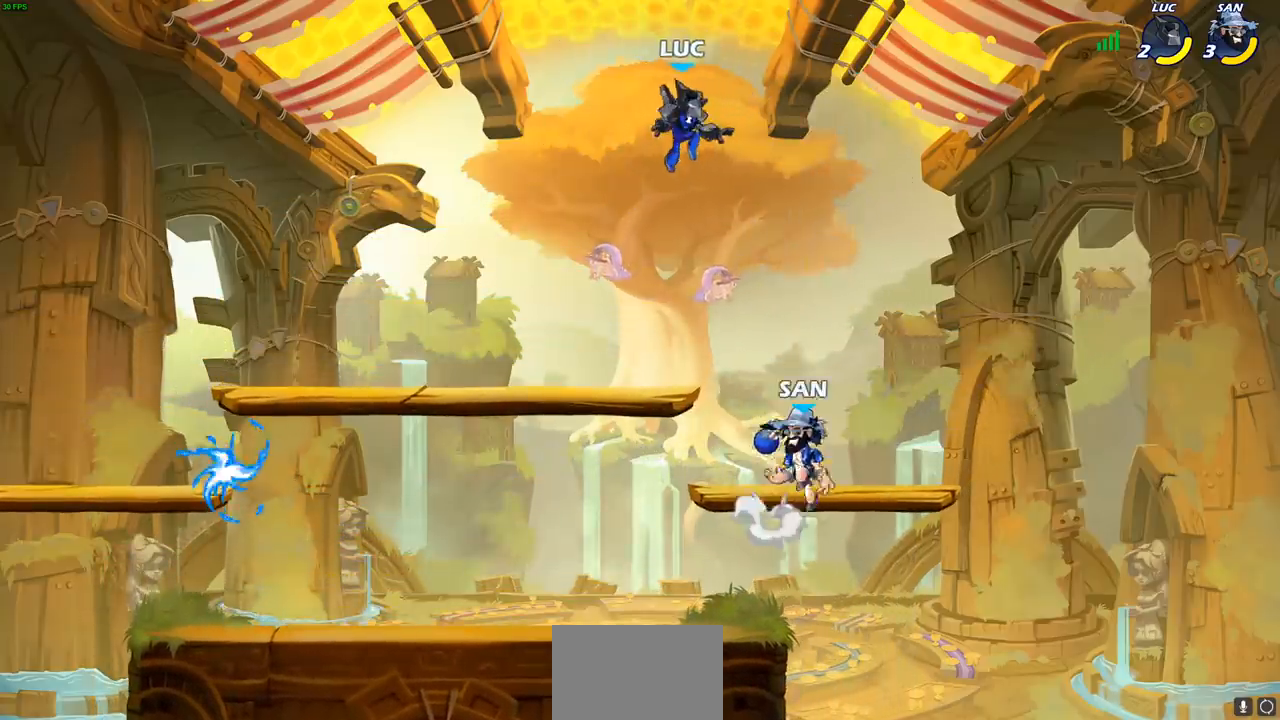
{"buttons": [], "left_stick": "left", "events": [[467, "left_stick", "left"]]}
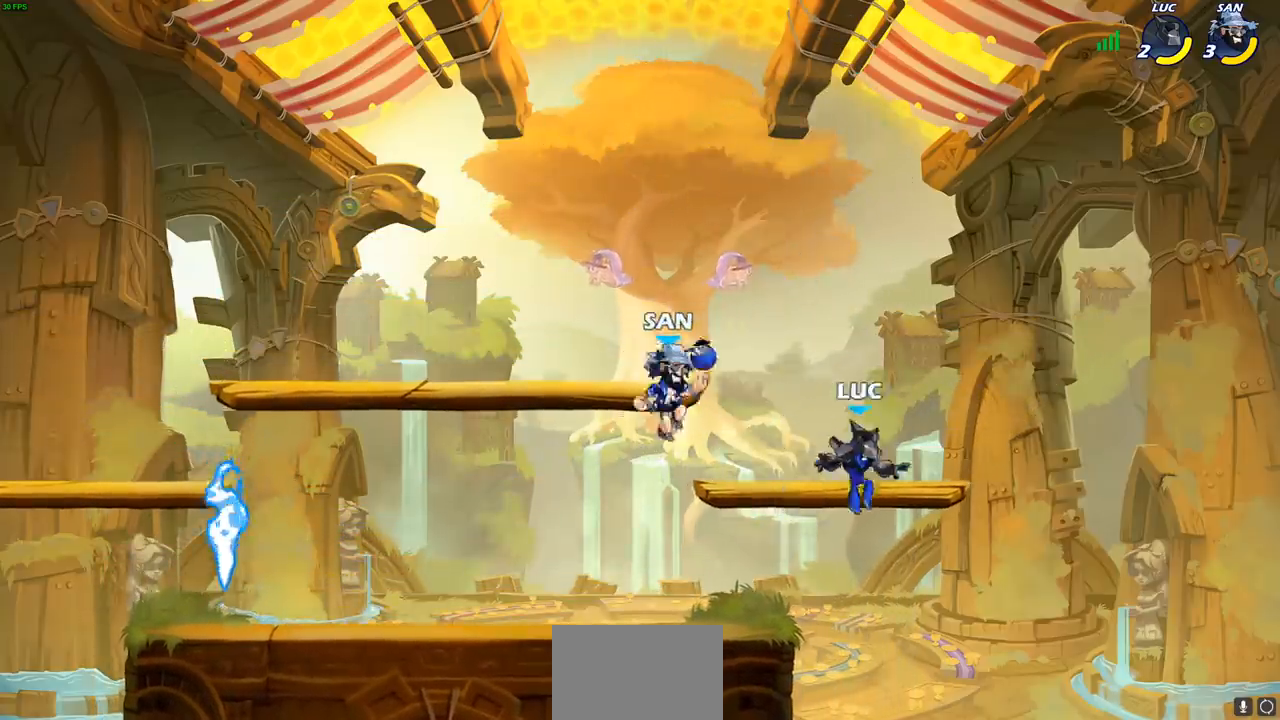
{"buttons": [], "left_stick": "left", "events": [[150, "R2", "down"], [250, "R2", "up"]]}
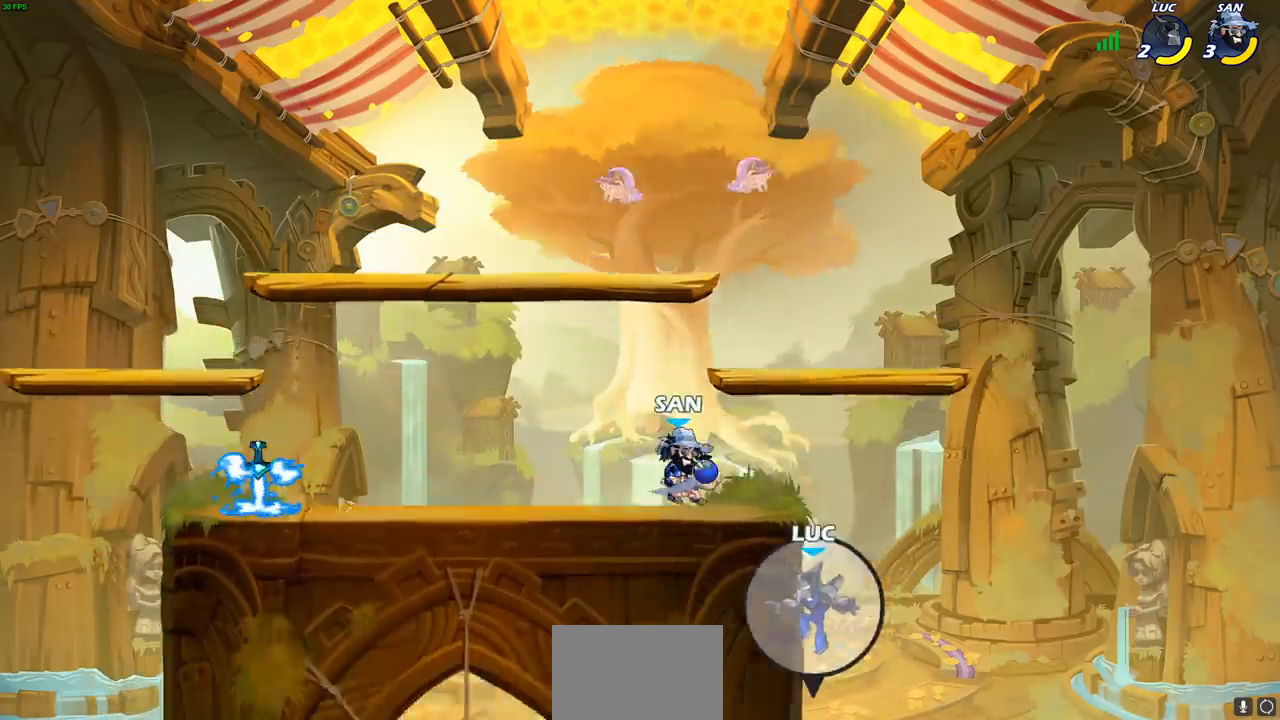
{"buttons": [], "left_stick": "up-left", "events": [[50, "CROSS", "down"], [133, "left_stick", "up-left"], [217, "CROSS", "up"], [317, "CROSS", "down"], [400, "CIRCLE", "down"], [400, "CROSS", "up"], [483, "CIRCLE", "up"]]}
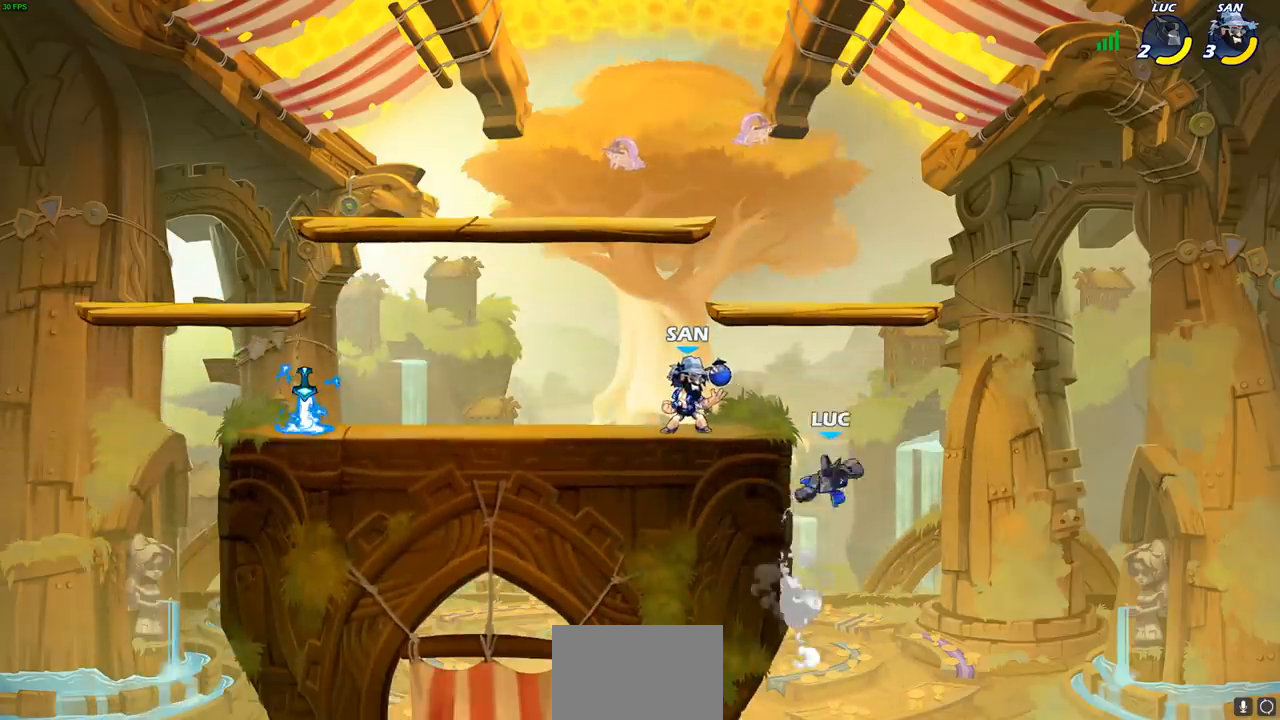
{"buttons": [], "left_stick": "up-right", "events": [[333, "left_stick", "up-right"]]}
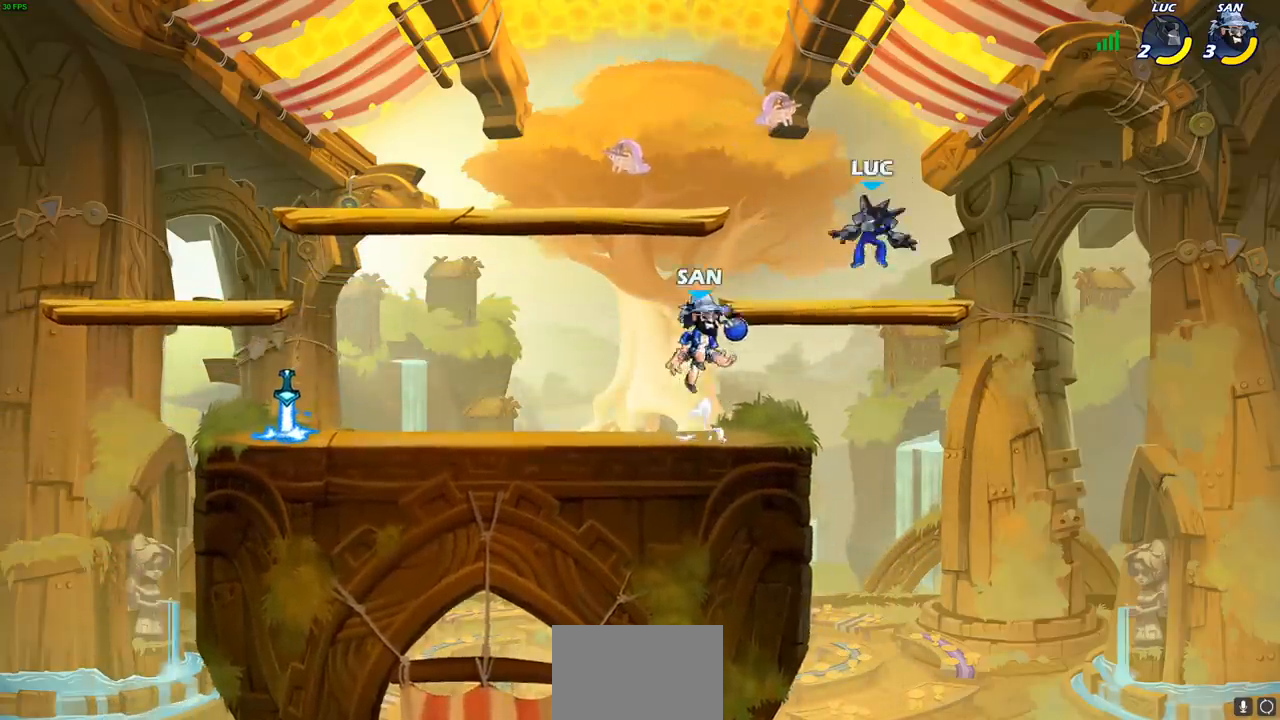
{"buttons": ["SQUARE", "R2"], "left_stick": "down", "events": [[100, "left_stick", "down"], [217, "left_stick", "left"], [383, "left_stick", "down-left"], [417, "R2", "down"], [450, "SQUARE", "down"], [500, "left_stick", "down"]]}
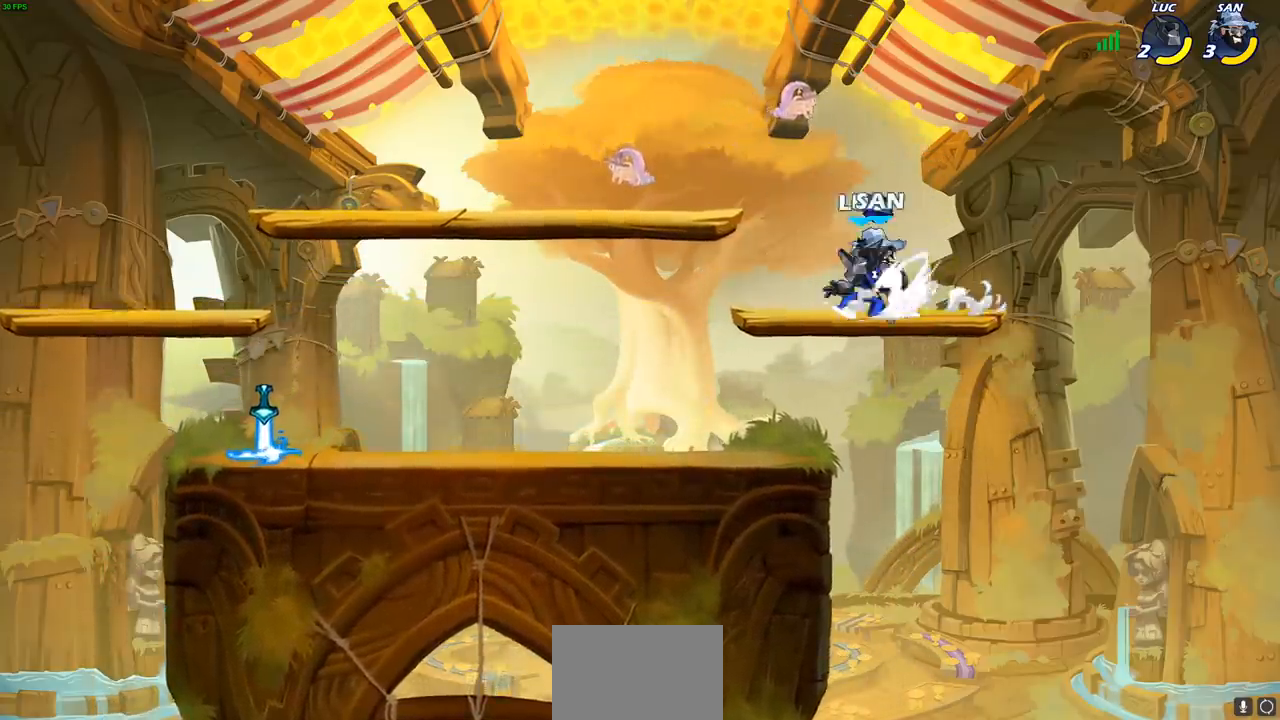
{"buttons": [], "left_stick": "down-left", "events": [[33, "R2", "up"], [33, "left_stick", "center"], [50, "SQUARE", "up"], [400, "left_stick", "down-left"]]}